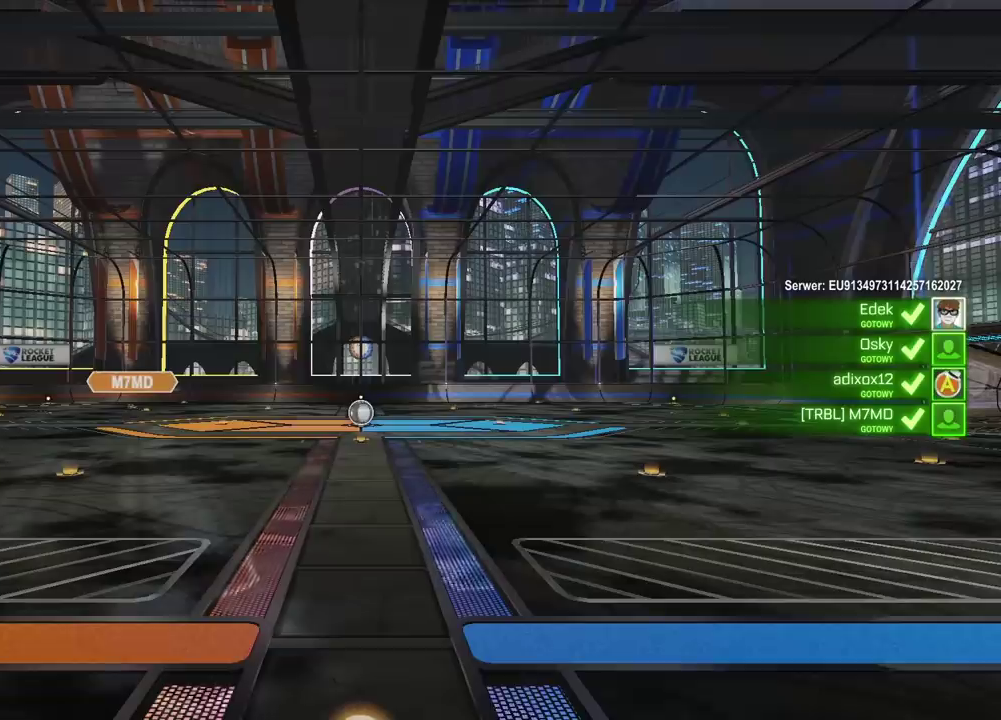
Gameplay with a controller (PlayStation layout); each line is a JSON object with the inputs held at the frame after it. "events" lists button and stick changes between this image and that frame as [ms after this image, input, new state], when the widget could be followed in between. Not read: L1 R1.
{"buttons": ["SELECT"], "left_stick": "center", "right_stick": "center", "events": [[150, "SELECT", "down"]]}
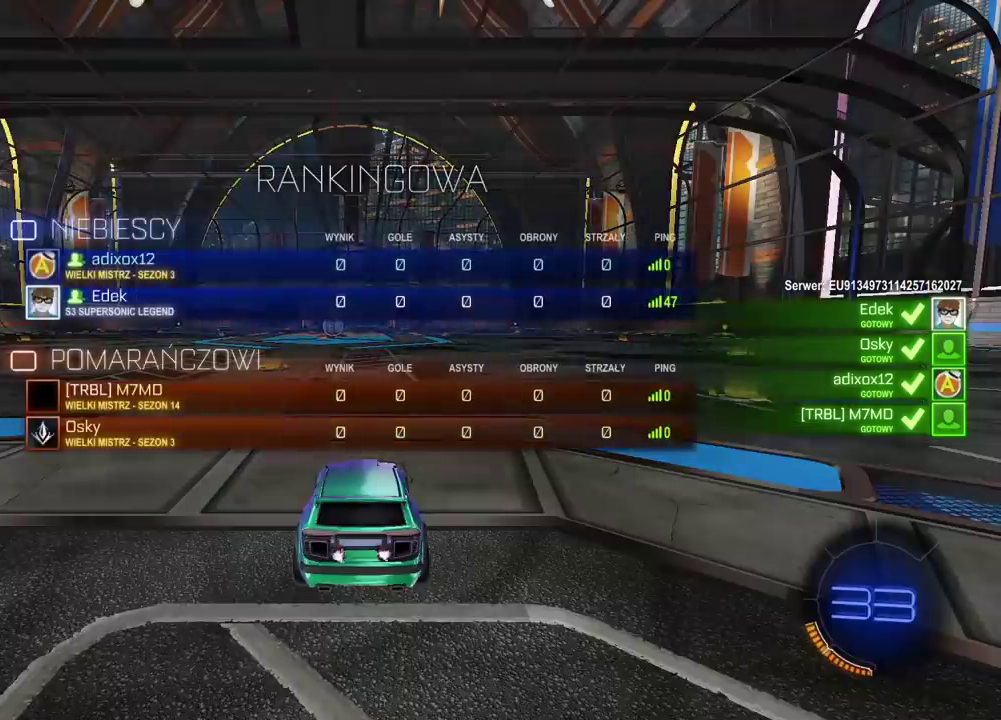
{"buttons": ["SELECT"], "left_stick": "center", "right_stick": "center", "events": []}
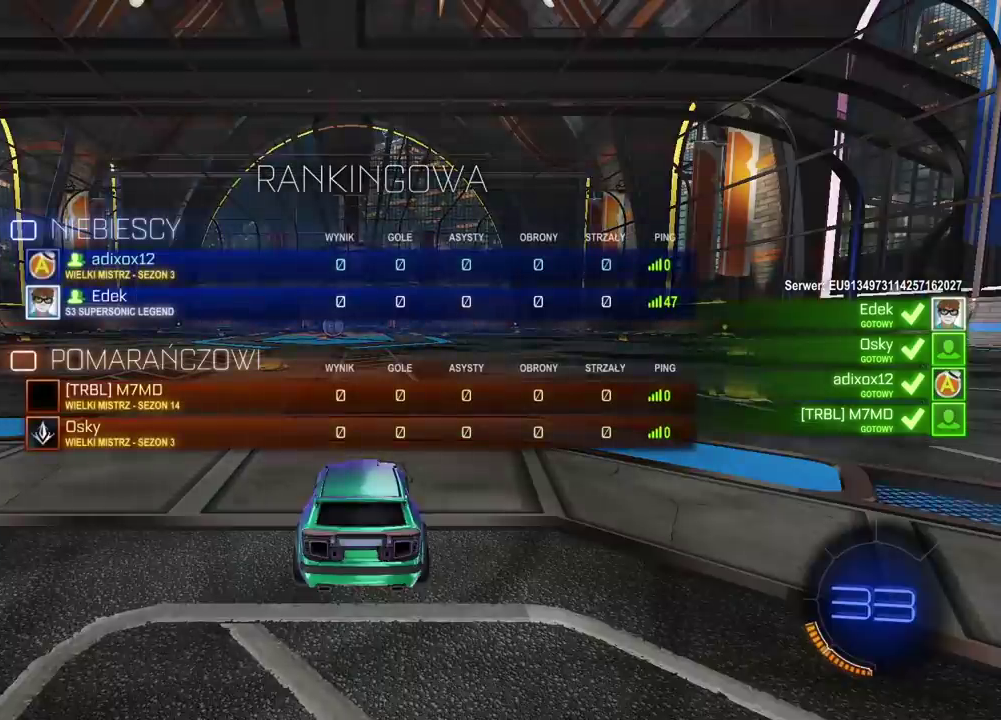
{"buttons": ["SELECT"], "left_stick": "center", "right_stick": "left", "events": [[167, "right_stick", "left"]]}
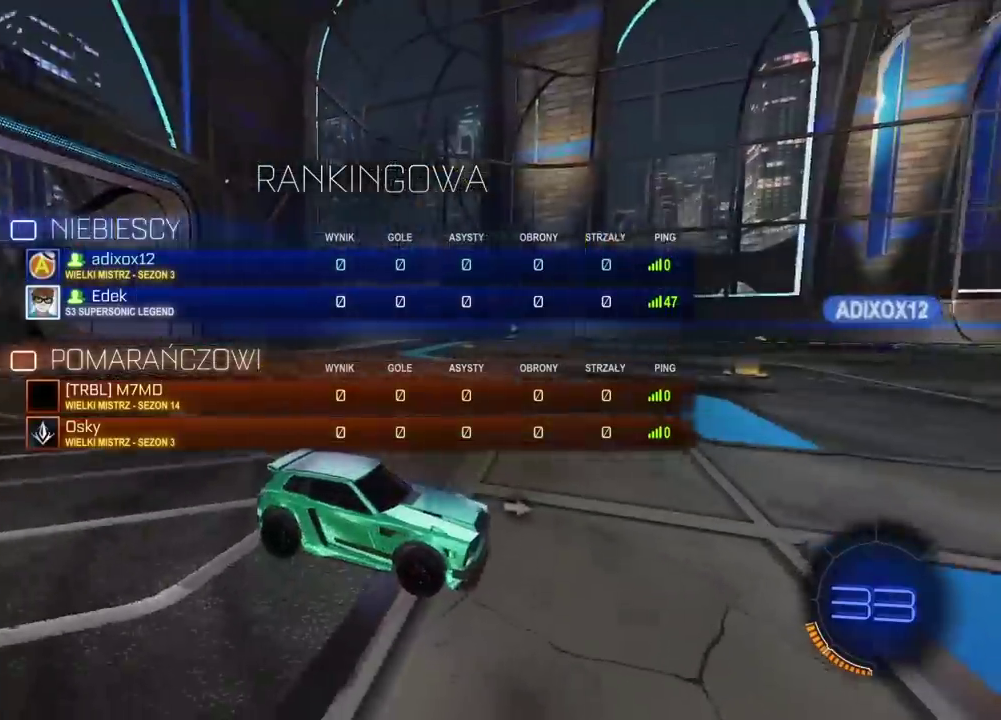
{"buttons": ["SELECT"], "left_stick": "center", "right_stick": "left", "events": []}
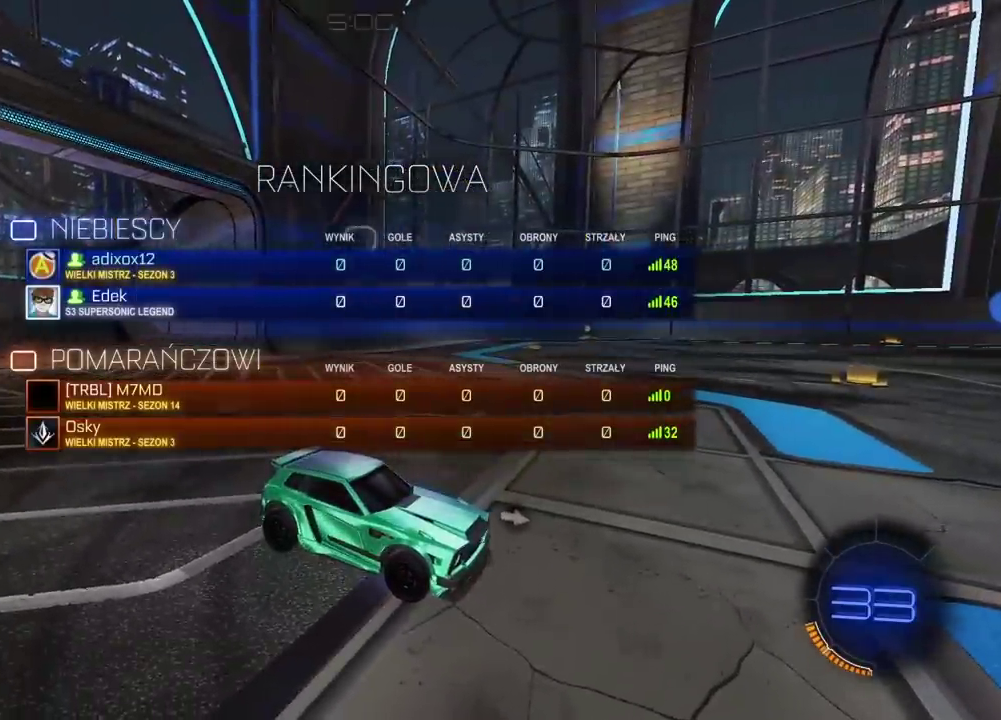
{"buttons": [], "left_stick": "center", "right_stick": "left", "events": [[317, "SELECT", "up"]]}
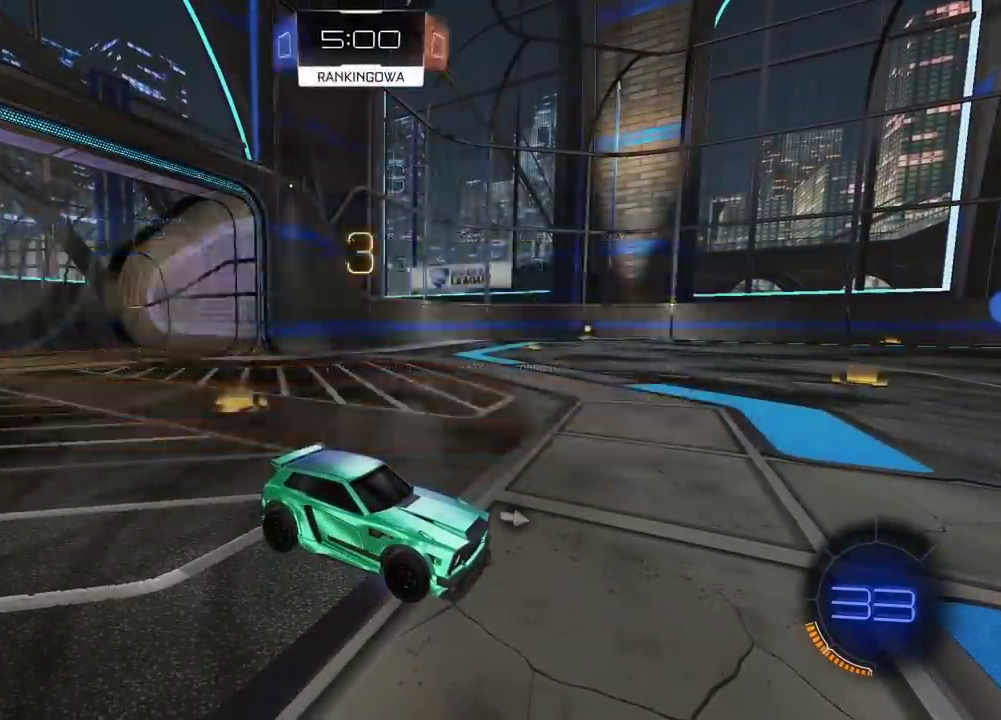
{"buttons": ["SELECT"], "left_stick": "center", "right_stick": "left", "events": [[33, "SELECT", "down"]]}
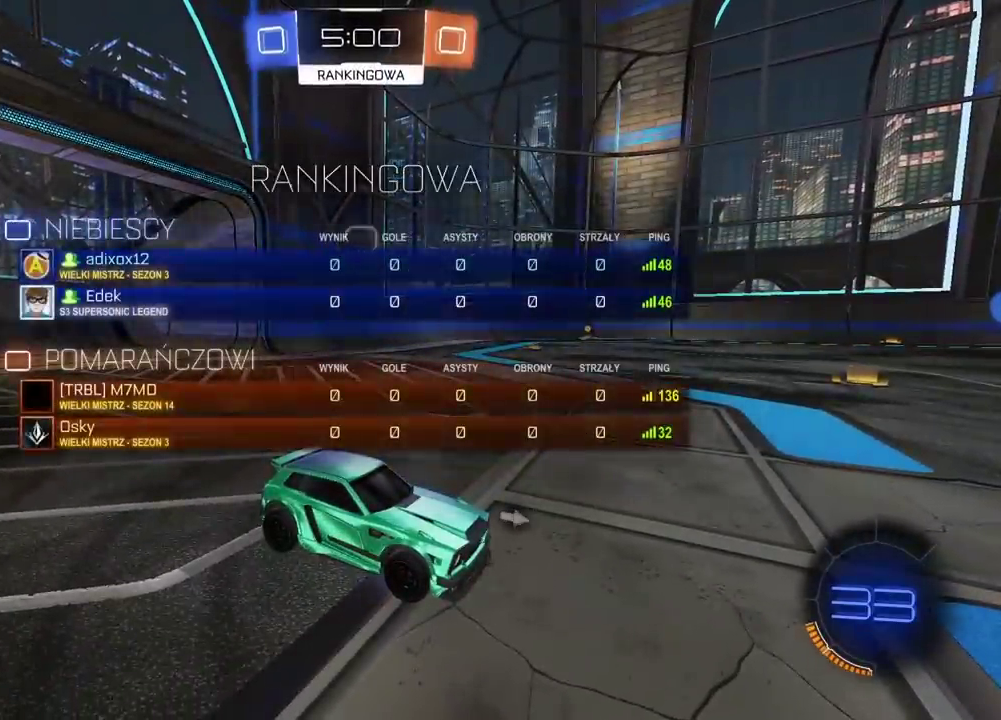
{"buttons": ["R2", "SELECT"], "left_stick": "center", "right_stick": "center", "events": [[67, "right_stick", "center"], [383, "R2", "down"]]}
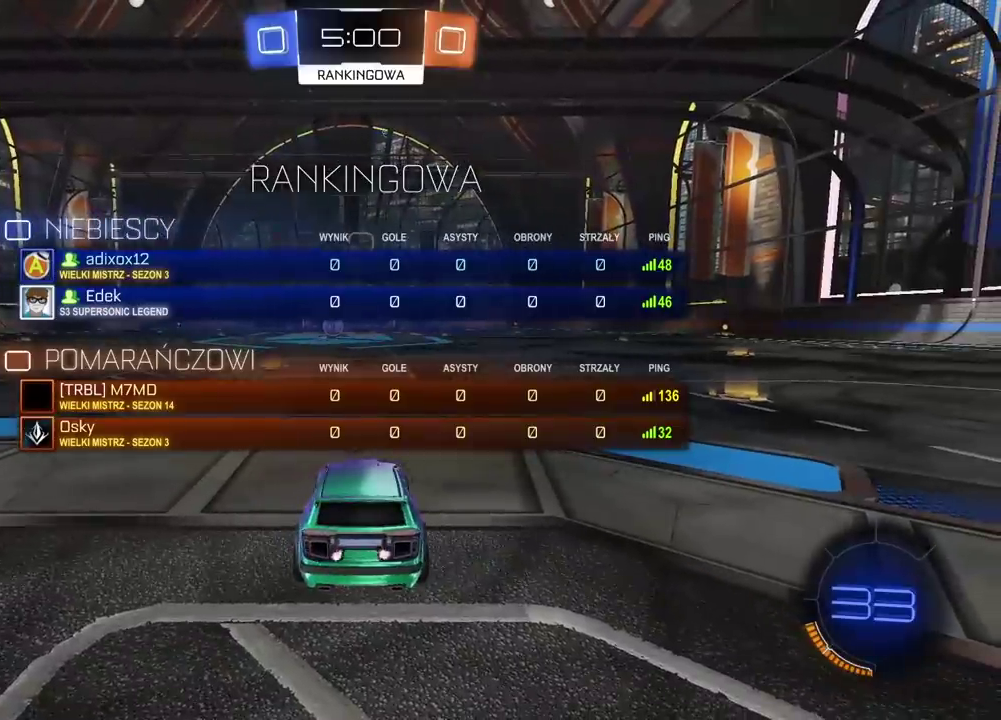
{"buttons": ["R2", "SELECT"], "left_stick": "center", "right_stick": "center", "events": []}
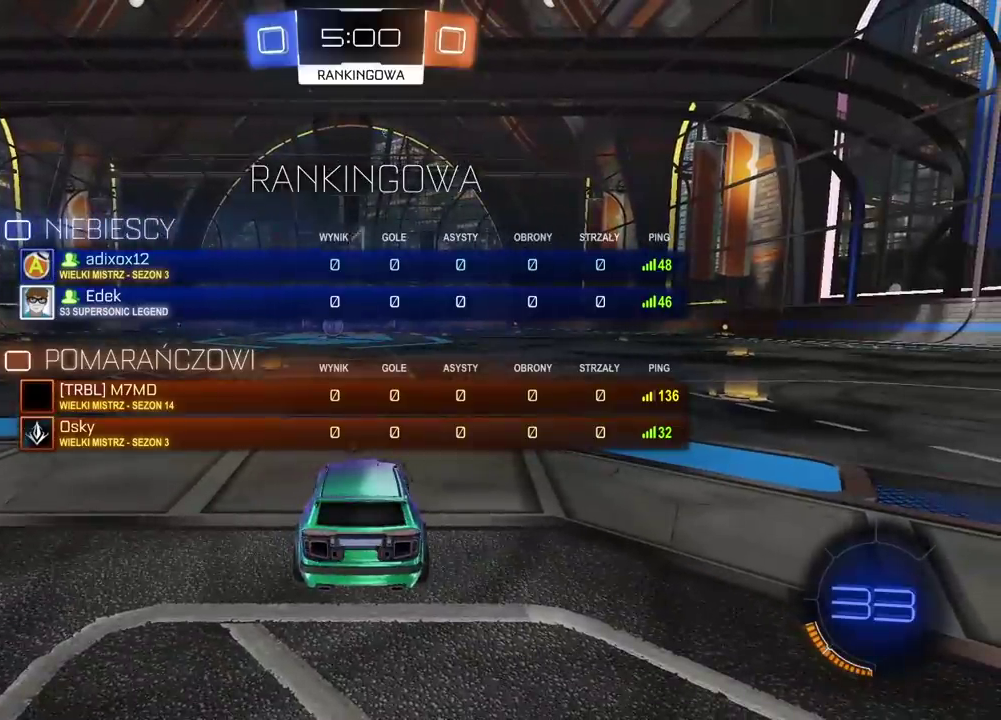
{"buttons": ["R2"], "left_stick": "center", "right_stick": "center", "events": [[200, "SELECT", "up"]]}
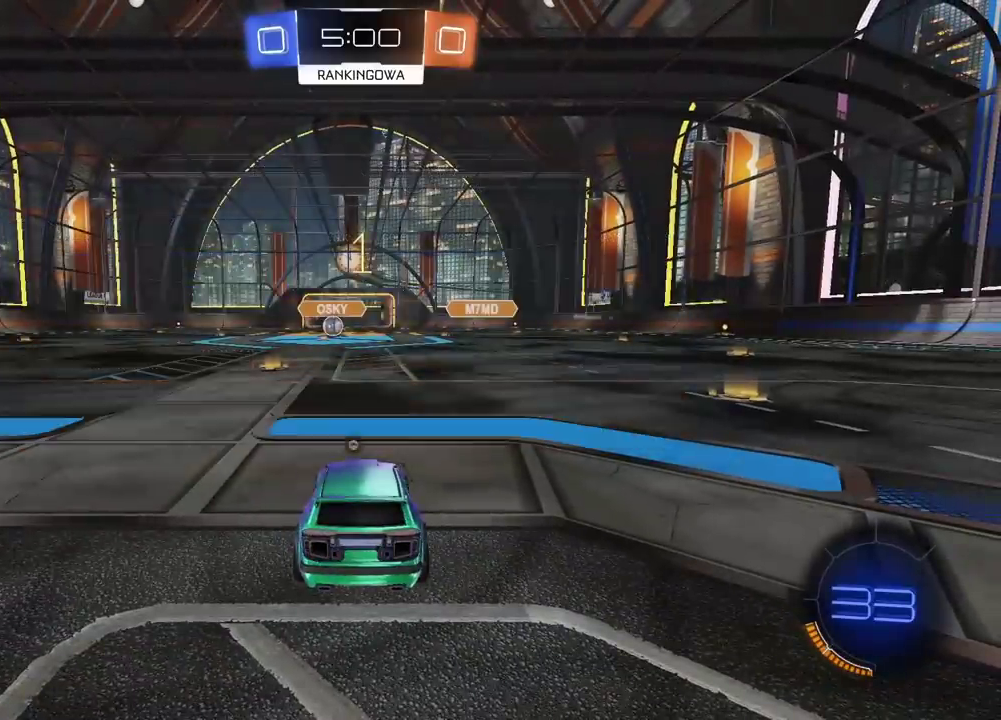
{"buttons": ["R2"], "left_stick": "center", "right_stick": "center", "events": [[217, "left_stick", "left"], [483, "left_stick", "center"]]}
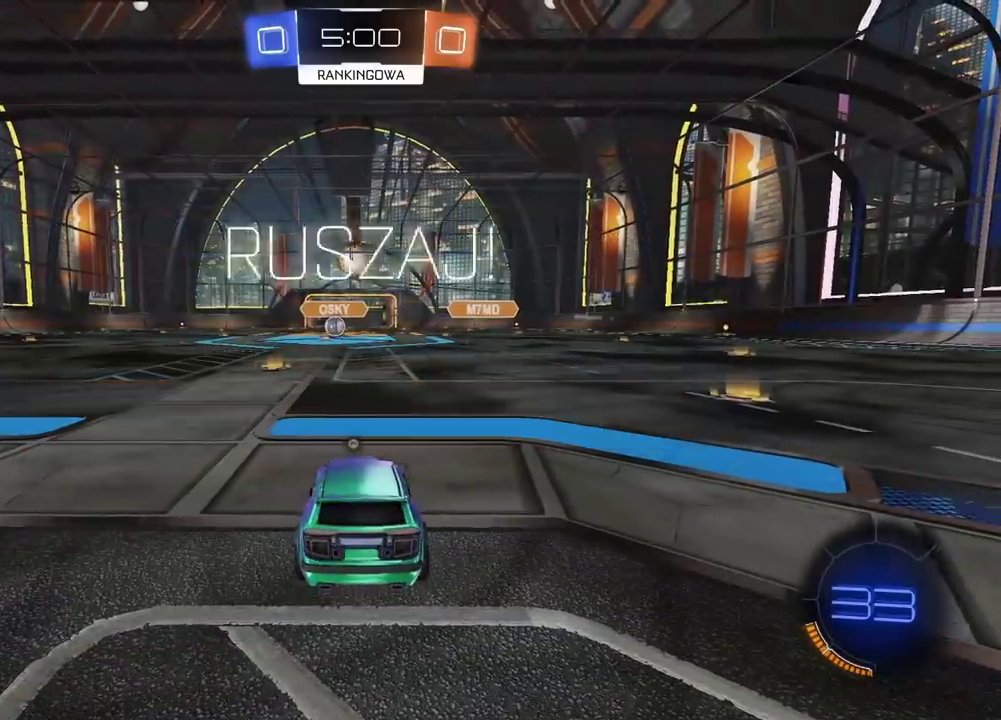
{"buttons": ["TRIANGLE", "R2"], "left_stick": "center", "right_stick": "center", "events": [[400, "TRIANGLE", "down"]]}
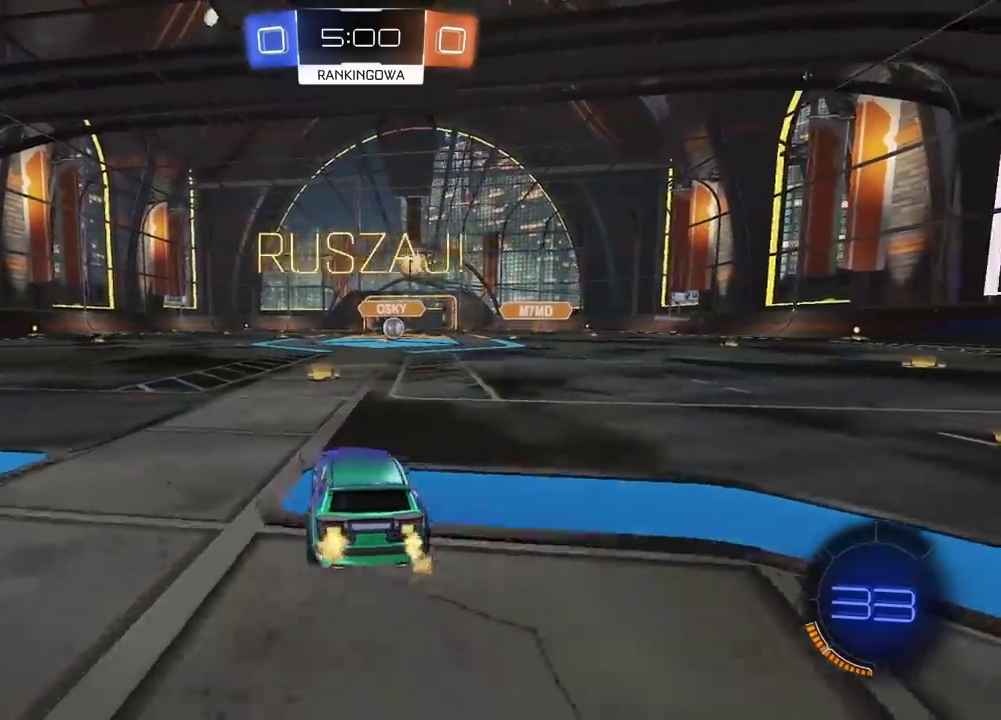
{"buttons": ["R2"], "left_stick": "center", "right_stick": "center", "events": [[17, "TRIANGLE", "up"], [100, "SELECT", "down"], [400, "SELECT", "up"]]}
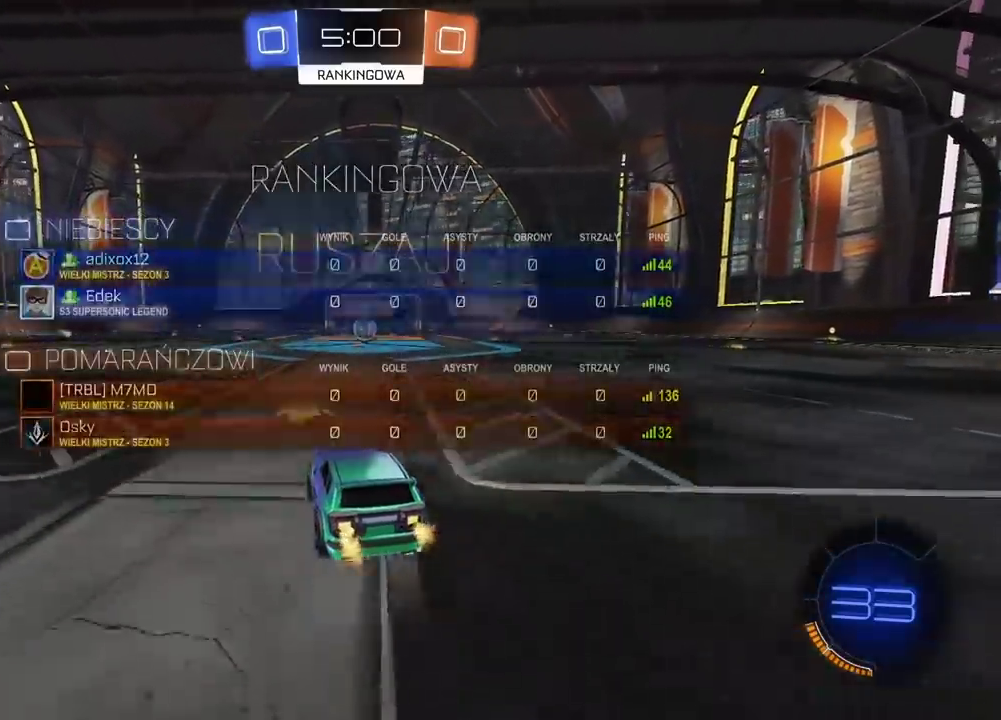
{"buttons": ["R2"], "left_stick": "center", "right_stick": "center", "events": [[267, "left_stick", "right"], [367, "left_stick", "center"]]}
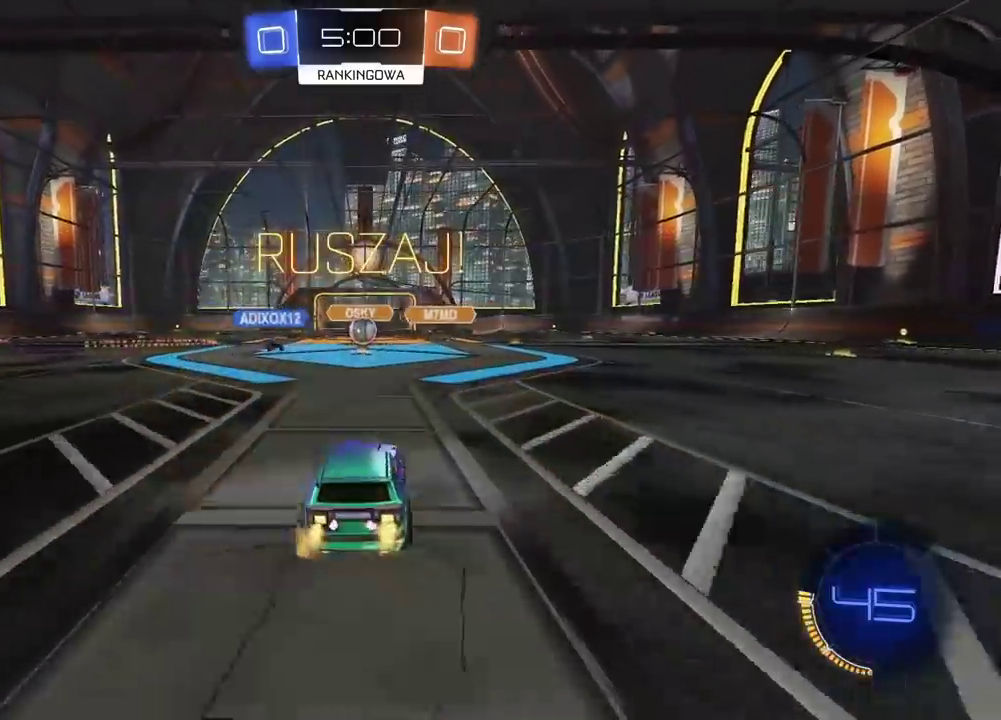
{"buttons": ["R2"], "left_stick": "center", "right_stick": "center", "events": []}
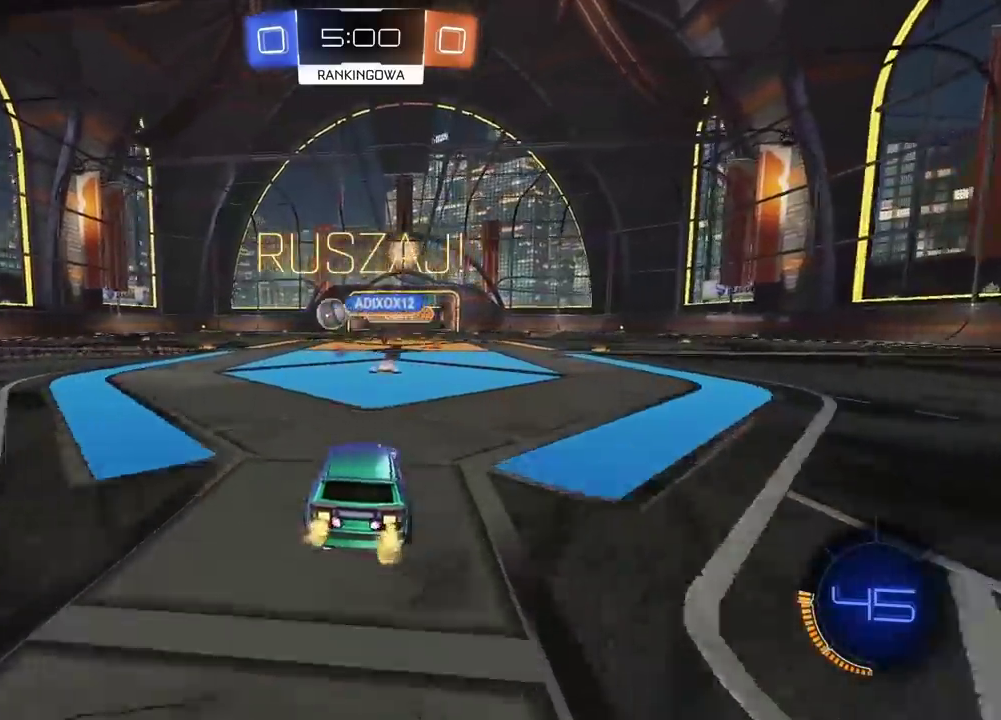
{"buttons": ["CIRCLE", "R2"], "left_stick": "left", "right_stick": "center", "events": [[150, "CIRCLE", "down"], [167, "left_stick", "left"]]}
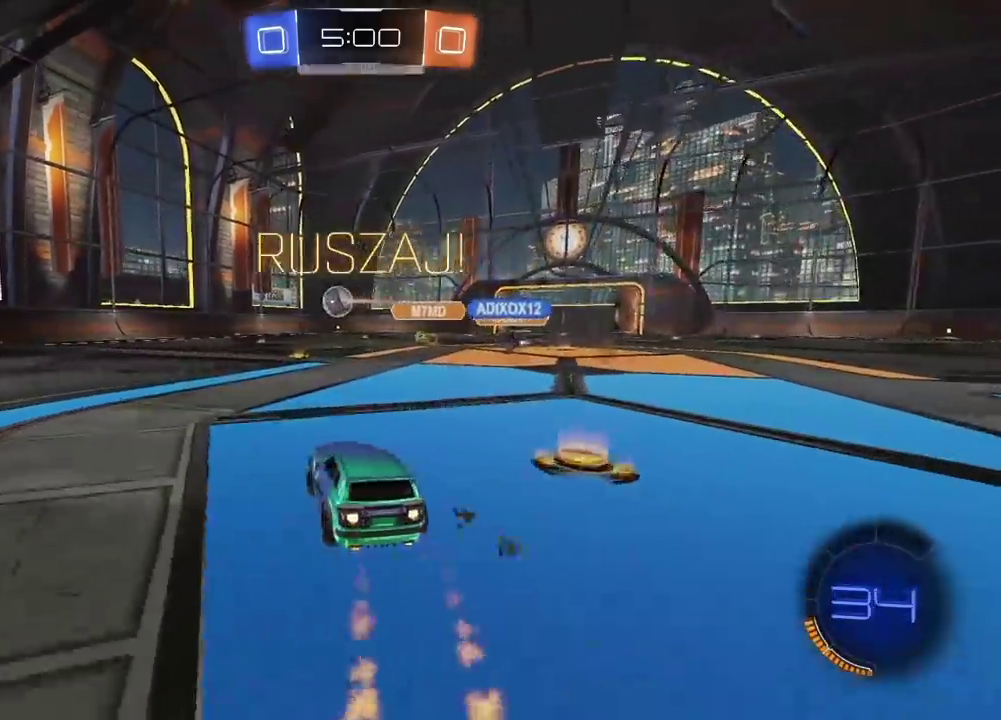
{"buttons": ["CIRCLE", "R2"], "left_stick": "center", "right_stick": "center", "events": [[233, "left_stick", "center"]]}
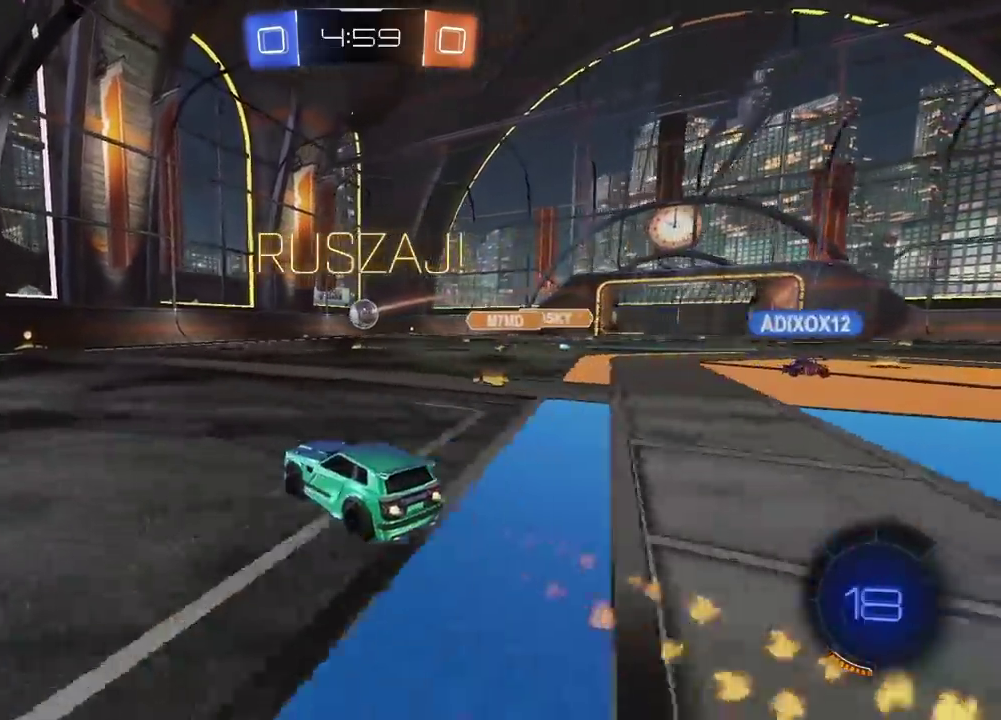
{"buttons": ["R2"], "left_stick": "center", "right_stick": "center", "events": [[17, "left_stick", "left"], [67, "left_stick", "center"], [400, "CIRCLE", "up"]]}
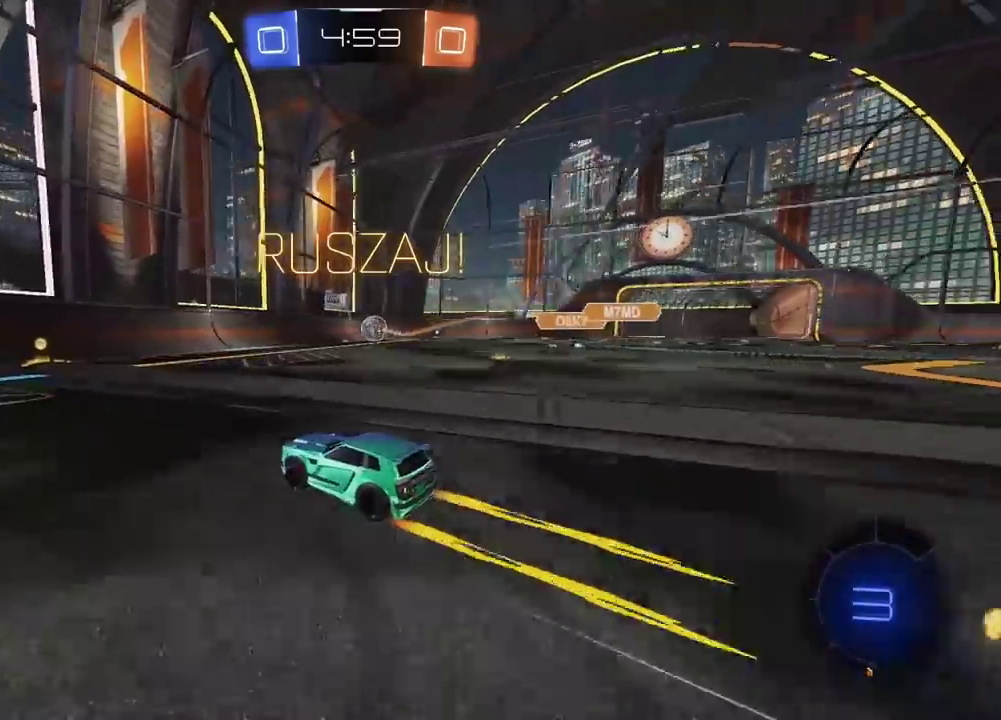
{"buttons": ["R2"], "left_stick": "right", "right_stick": "center", "events": [[300, "left_stick", "right"]]}
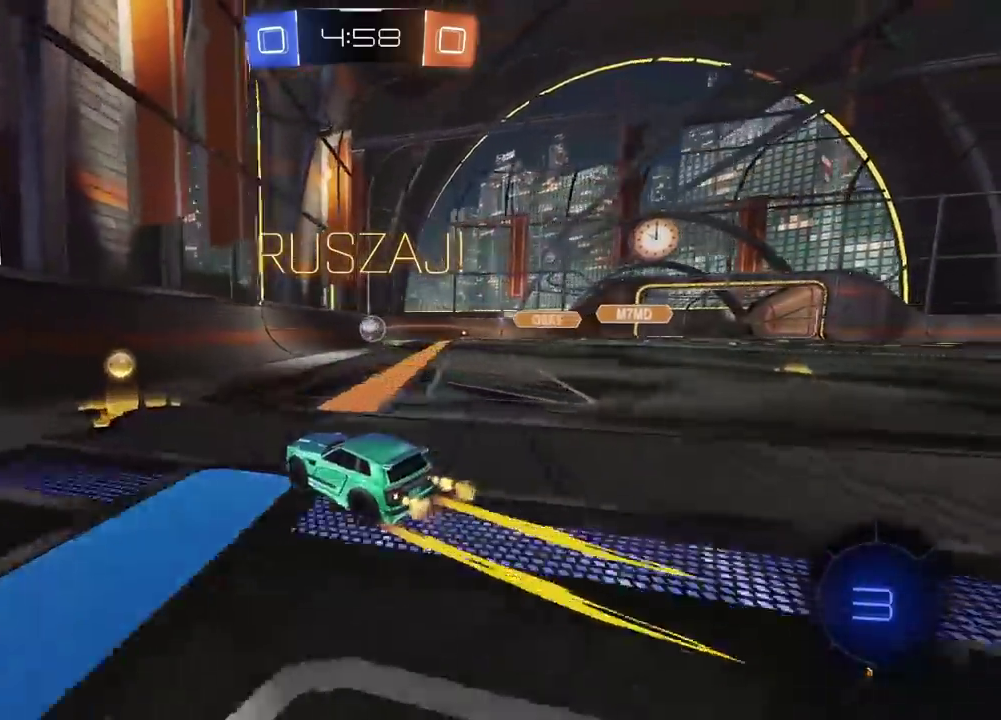
{"buttons": ["R2"], "left_stick": "center", "right_stick": "center", "events": [[117, "CIRCLE", "down"], [233, "left_stick", "center"], [467, "CIRCLE", "up"]]}
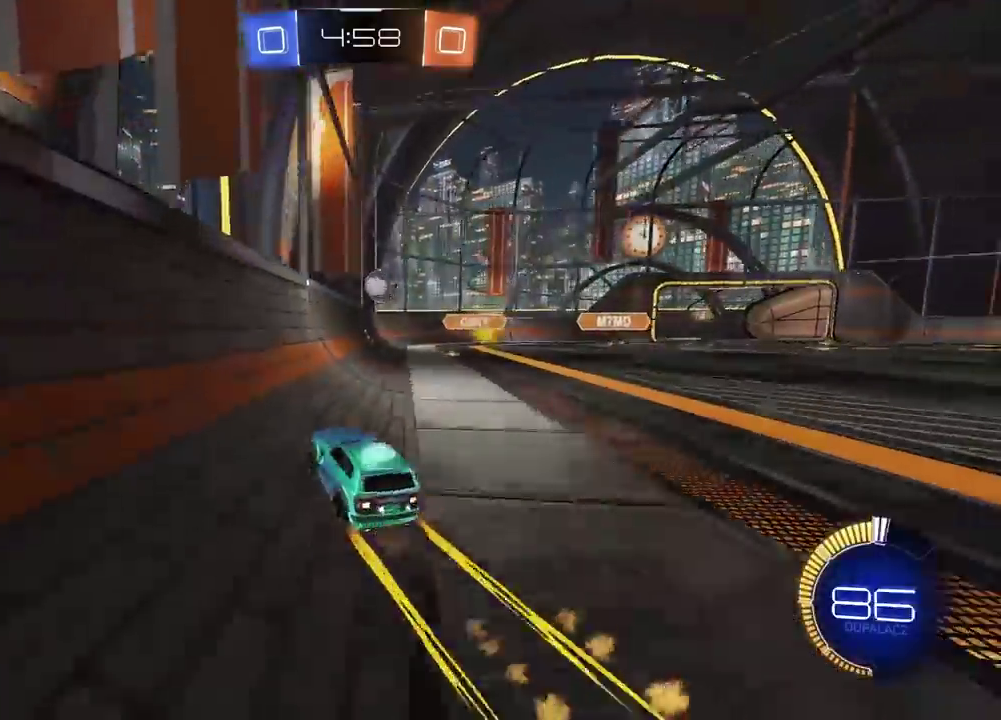
{"buttons": ["CIRCLE", "R2"], "left_stick": "right", "right_stick": "center", "events": [[500, "CIRCLE", "down"], [500, "left_stick", "right"]]}
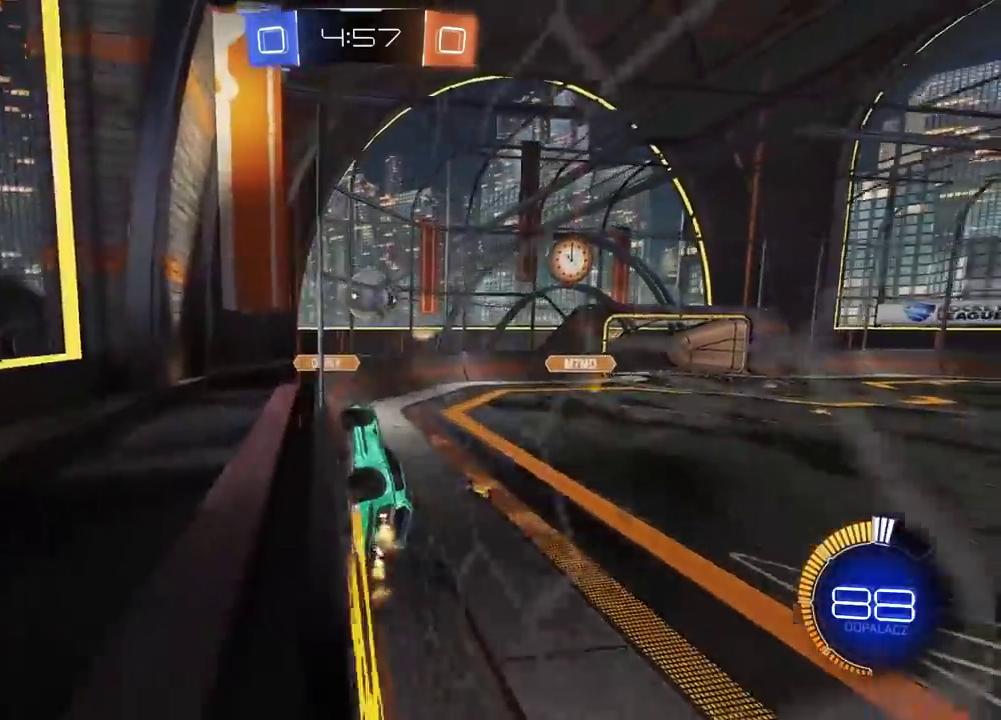
{"buttons": ["CROSS", "CIRCLE", "R2"], "left_stick": "up", "right_stick": "center", "events": [[33, "CROSS", "down"], [50, "left_stick", "down"], [250, "CROSS", "up"], [267, "left_stick", "center"], [317, "left_stick", "up"], [367, "CROSS", "down"], [367, "L3", "down"], [500, "L3", "up"]]}
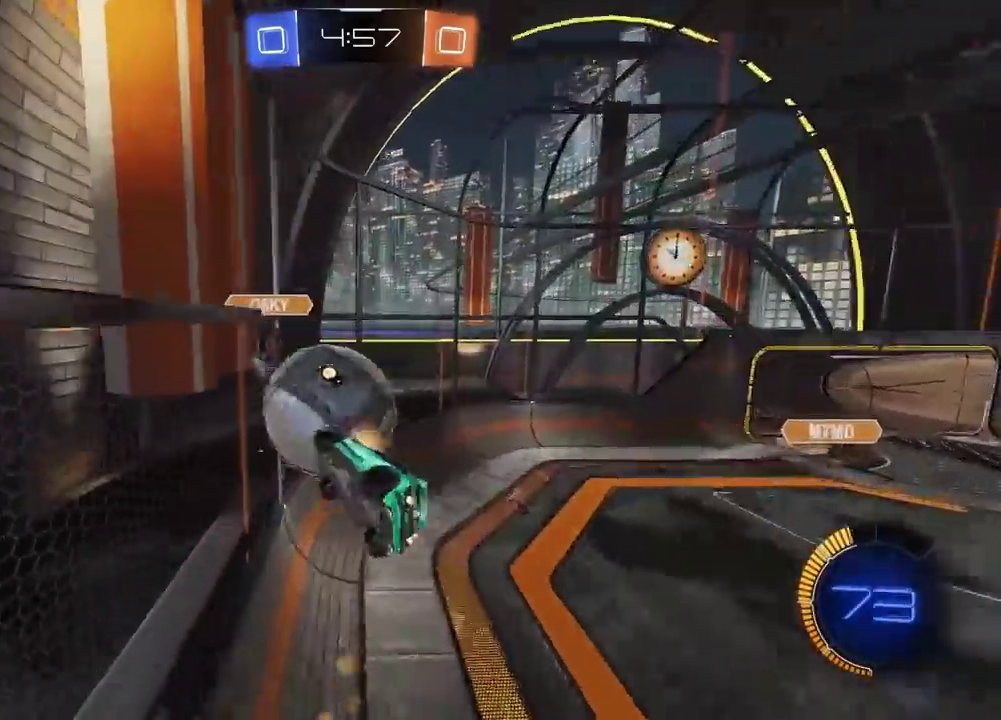
{"buttons": ["CIRCLE", "R2"], "left_stick": "center", "right_stick": "center", "events": [[17, "CROSS", "up"], [67, "CIRCLE", "up"], [100, "left_stick", "center"], [433, "CIRCLE", "down"]]}
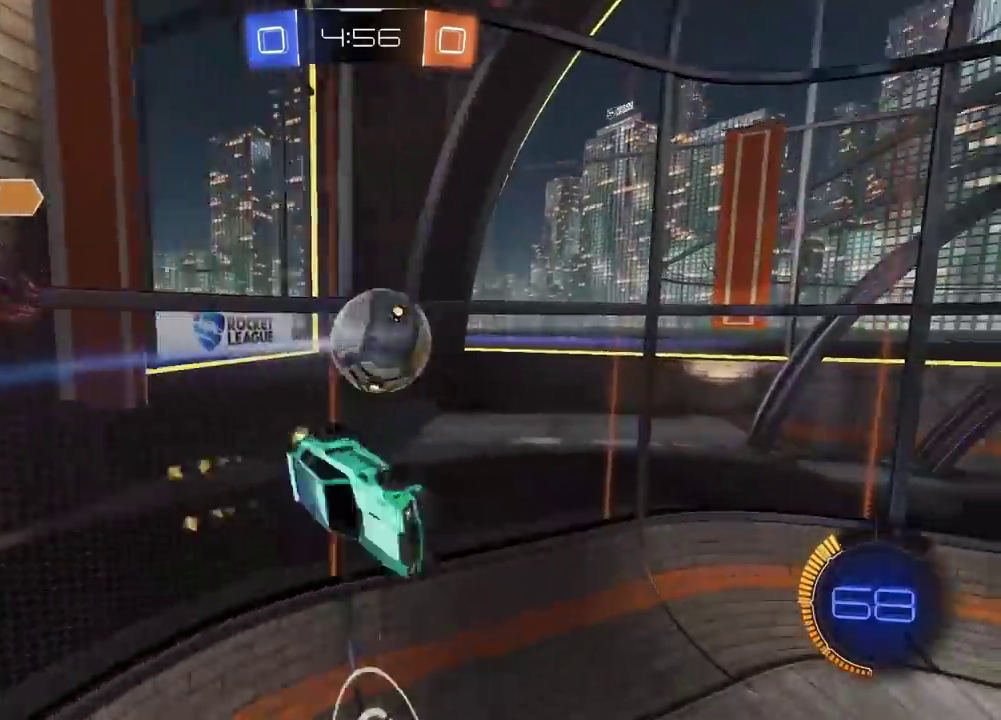
{"buttons": ["CIRCLE", "TRIANGLE", "R2"], "left_stick": "down", "right_stick": "center", "events": [[150, "left_stick", "up"], [217, "left_stick", "right"], [267, "left_stick", "down-right"], [400, "TRIANGLE", "down"], [417, "left_stick", "down"]]}
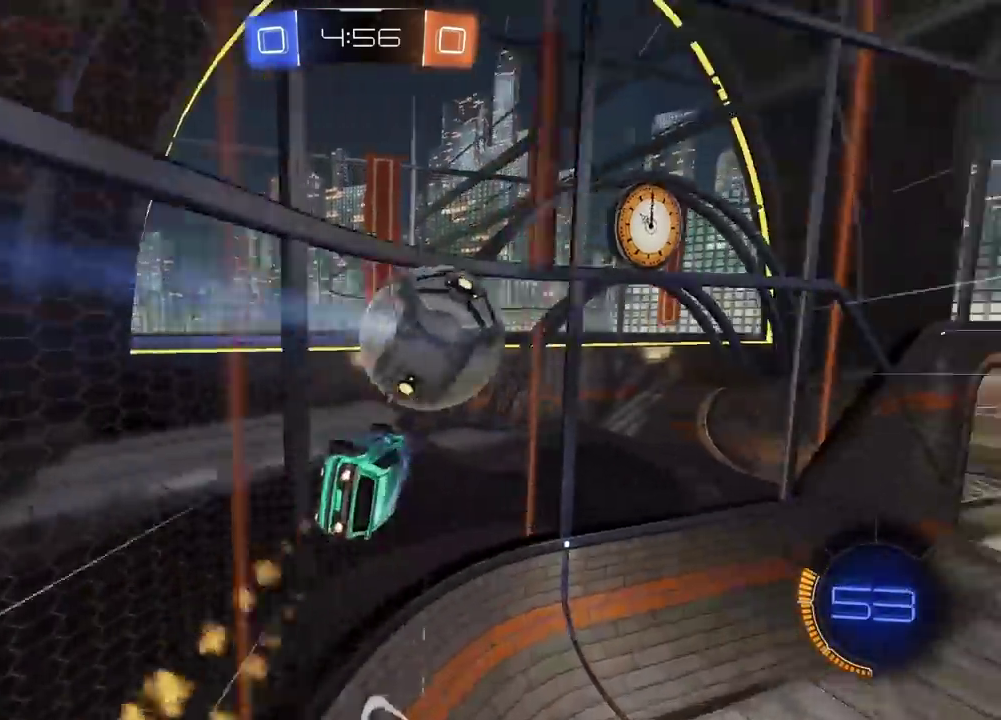
{"buttons": ["CIRCLE"], "left_stick": "center", "right_stick": "center", "events": [[67, "left_stick", "down-left"], [83, "TRIANGLE", "up"], [350, "left_stick", "center"], [500, "R2", "up"]]}
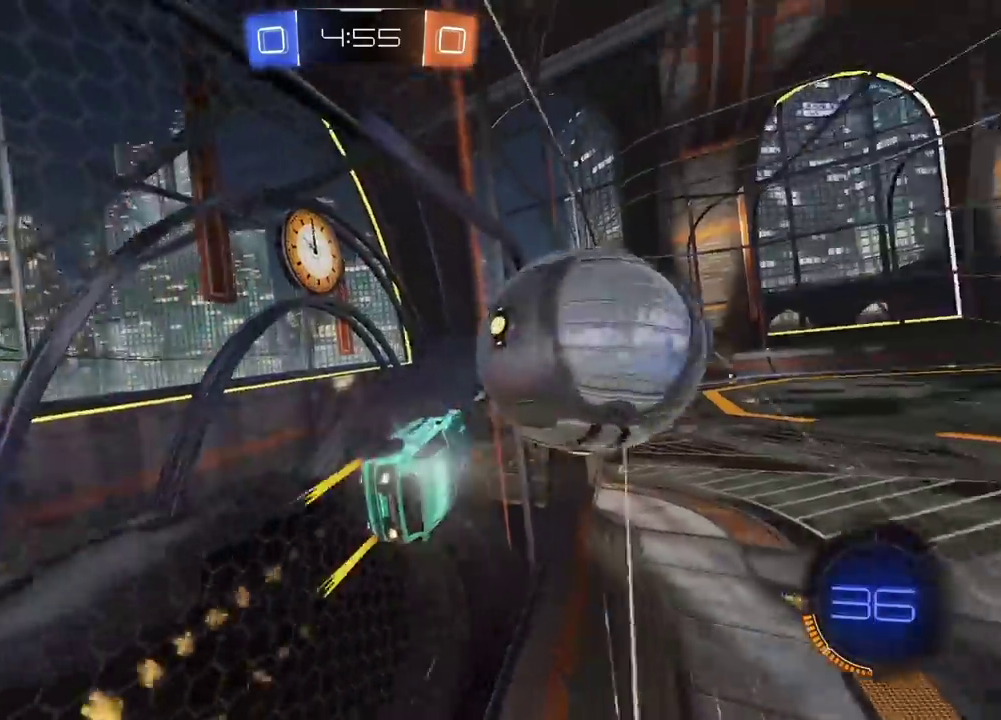
{"buttons": ["R2"], "left_stick": "center", "right_stick": "center", "events": [[17, "CROSS", "down"], [150, "CROSS", "up"], [150, "left_stick", "down-left"], [217, "CROSS", "down"], [233, "R2", "down"], [433, "left_stick", "center"], [467, "CROSS", "up"], [500, "CIRCLE", "up"]]}